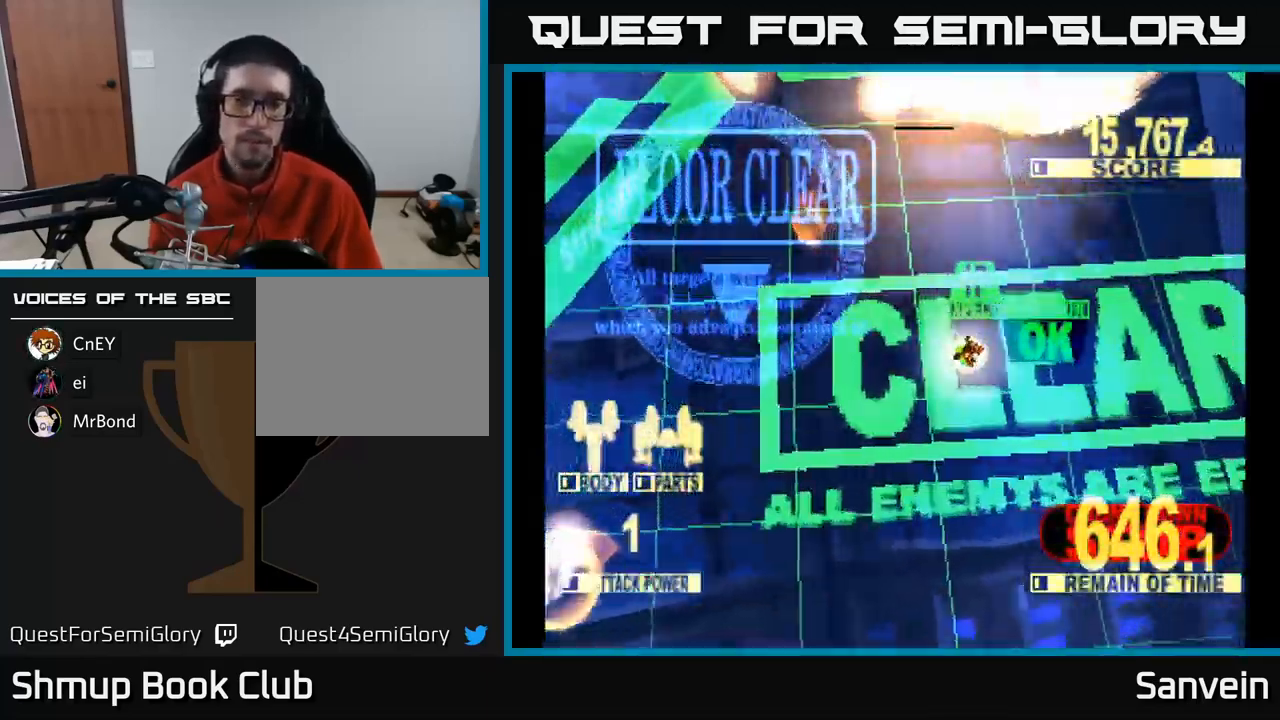
Gameplay with a controller (Xbox layout); each line is a JSON object with the inputs held at the frame after it. "events" lists button and stick changes between this image and that frame as [ms after this image, input, new state], when the widget could be followed in between.
{"buttons": ["X", "DPAD_UP"], "left_stick": "center", "right_stick": "center", "events": [[66, "DPAD_UP", "down"], [83, "A", "down"], [116, "X", "up"], [183, "X", "down"], [200, "A", "up"], [233, "DPAD_UP", "up"], [317, "A", "down"], [350, "X", "up"], [417, "X", "down"], [450, "A", "up"], [450, "DPAD_UP", "down"]]}
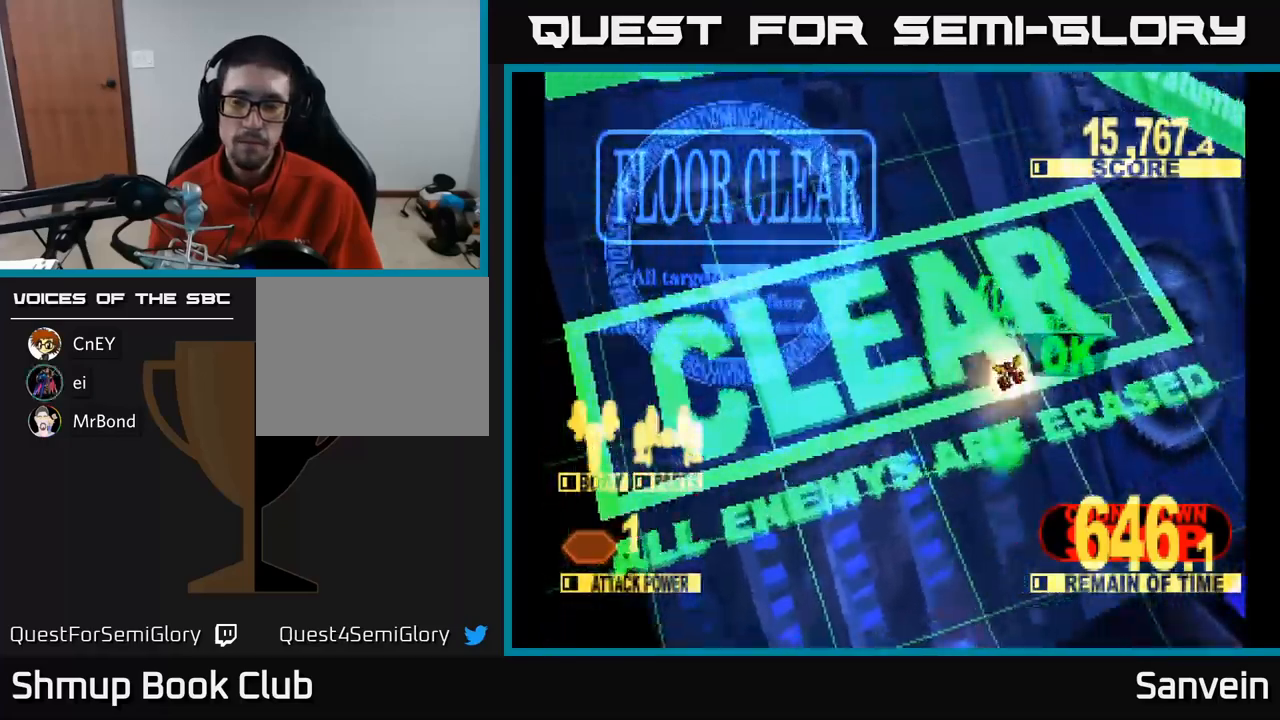
{"buttons": ["X"], "left_stick": "center", "right_stick": "center", "events": [[50, "A", "down"], [50, "DPAD_UP", "up"], [83, "X", "up"], [167, "X", "down"], [183, "A", "up"], [350, "A", "down"], [367, "X", "up"], [433, "X", "down"], [467, "A", "up"]]}
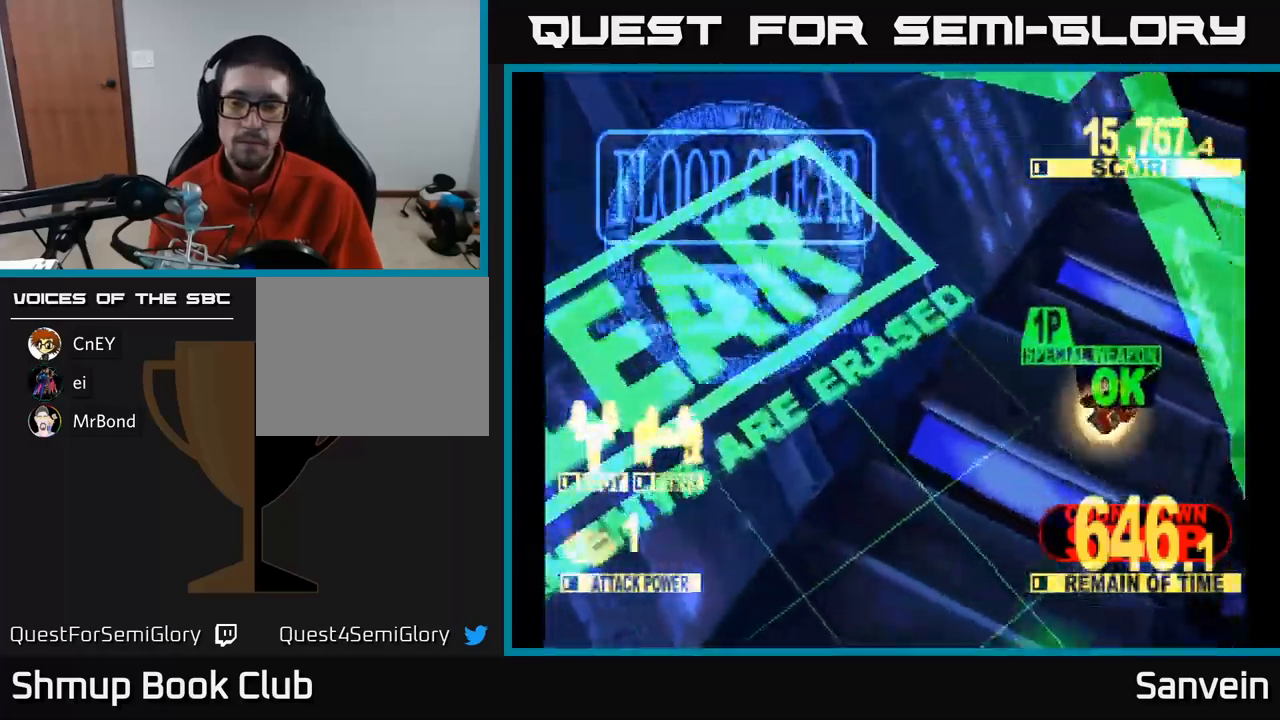
{"buttons": ["A"], "left_stick": "center", "right_stick": "center", "events": [[67, "X", "up"], [233, "A", "down"], [267, "X", "down"], [283, "A", "up"], [483, "A", "down"], [500, "X", "up"]]}
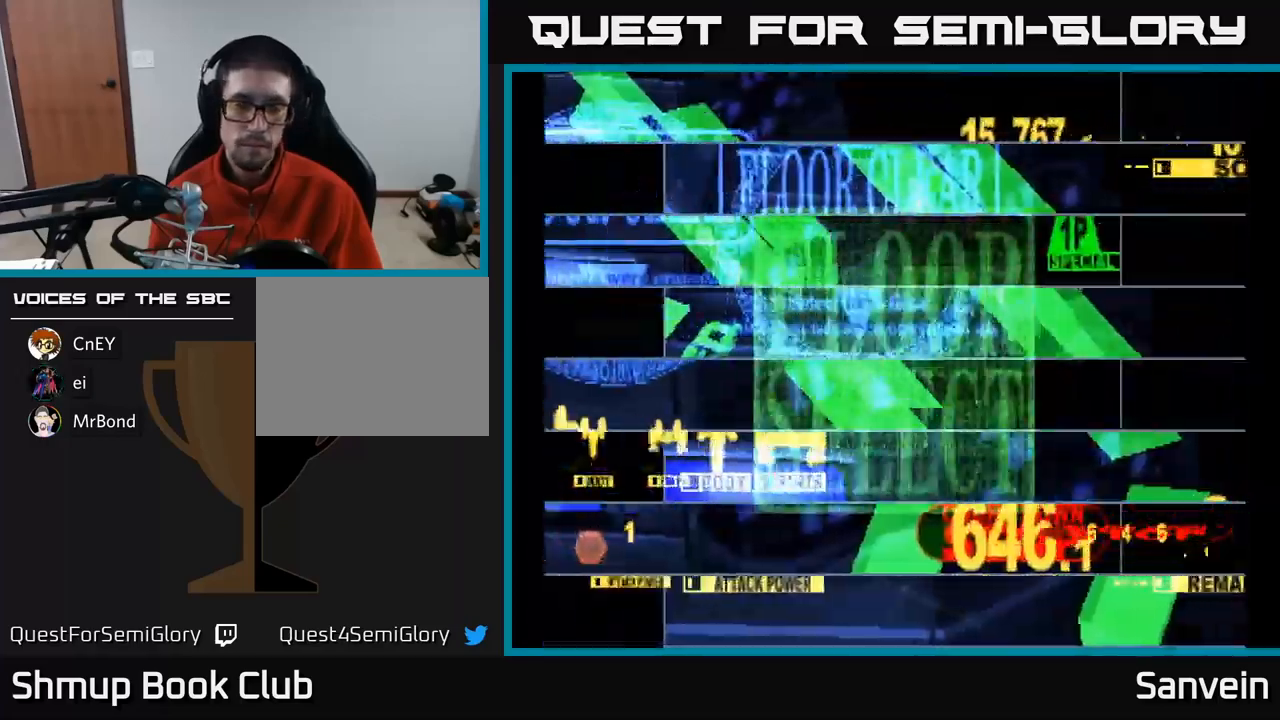
{"buttons": [], "left_stick": "center", "right_stick": "center", "events": [[83, "A", "up"]]}
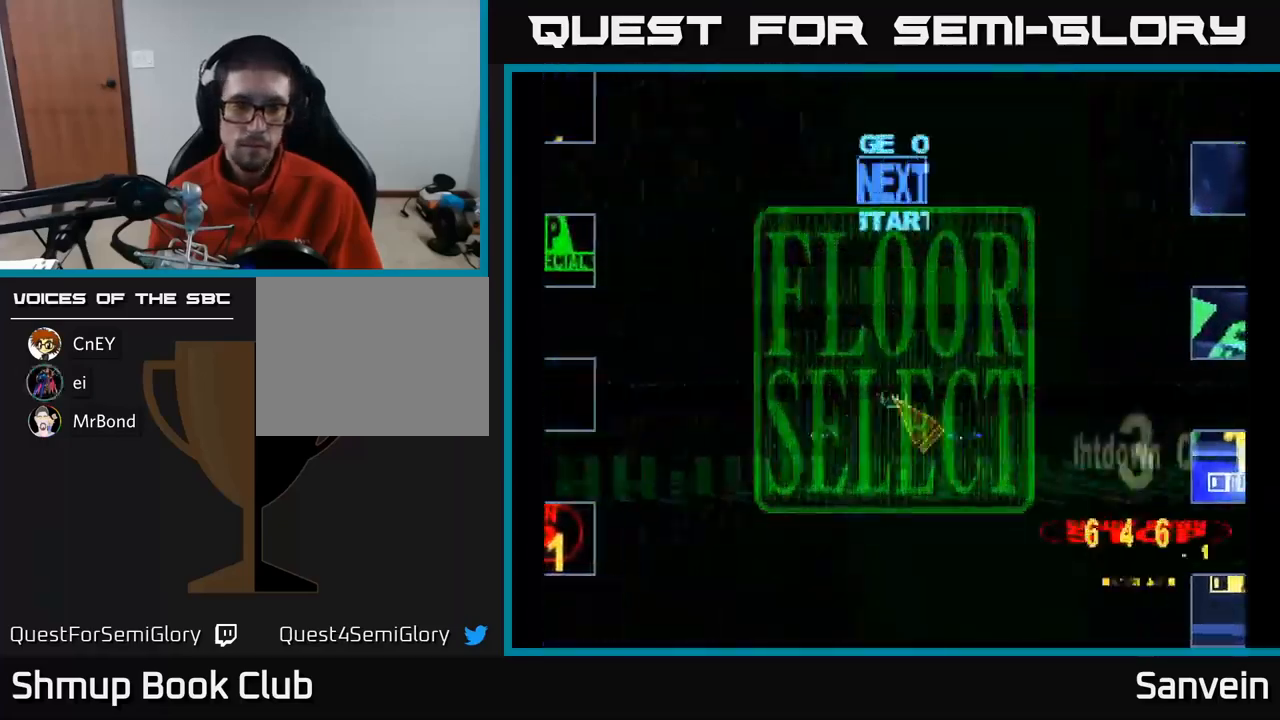
{"buttons": ["DPAD_UP", "DPAD_LEFT"], "left_stick": "center", "right_stick": "center", "events": [[200, "DPAD_RIGHT", "down"], [350, "DPAD_RIGHT", "up"], [367, "DPAD_UP", "down"], [400, "DPAD_LEFT", "down"]]}
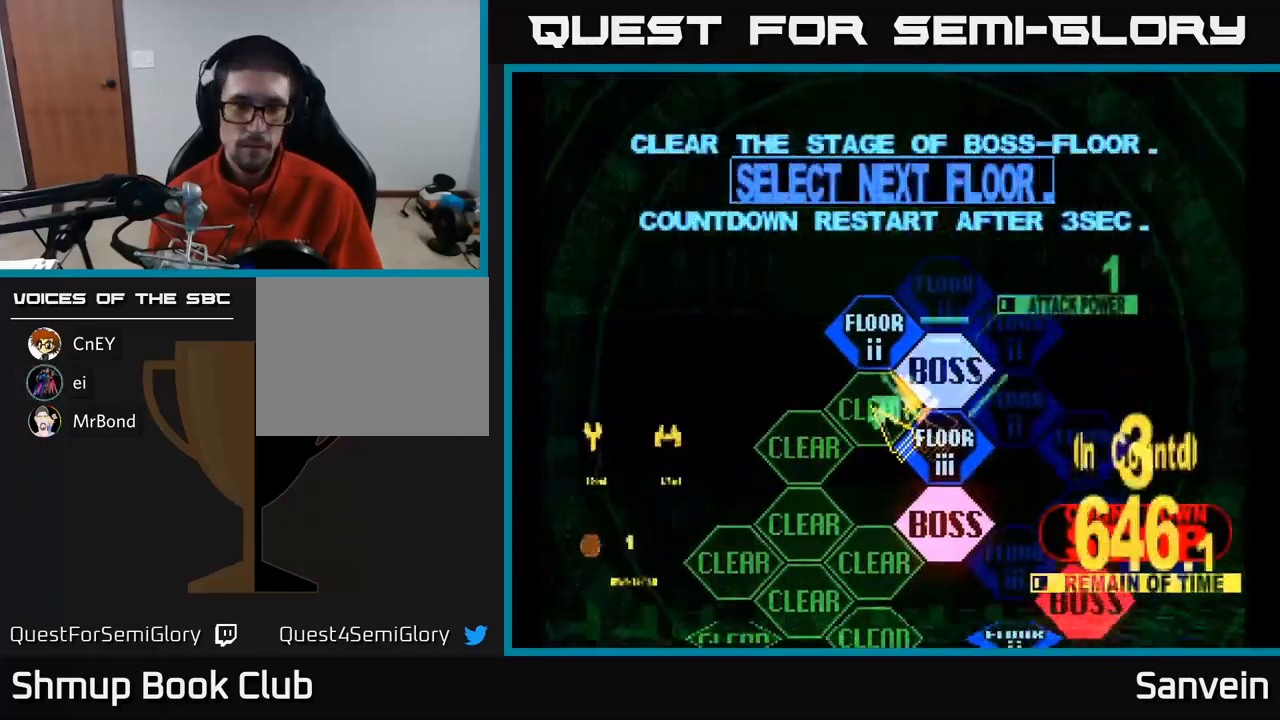
{"buttons": [], "left_stick": "center", "right_stick": "center", "events": [[183, "DPAD_LEFT", "up"], [183, "DPAD_UP", "up"], [200, "A", "down"], [333, "A", "up"]]}
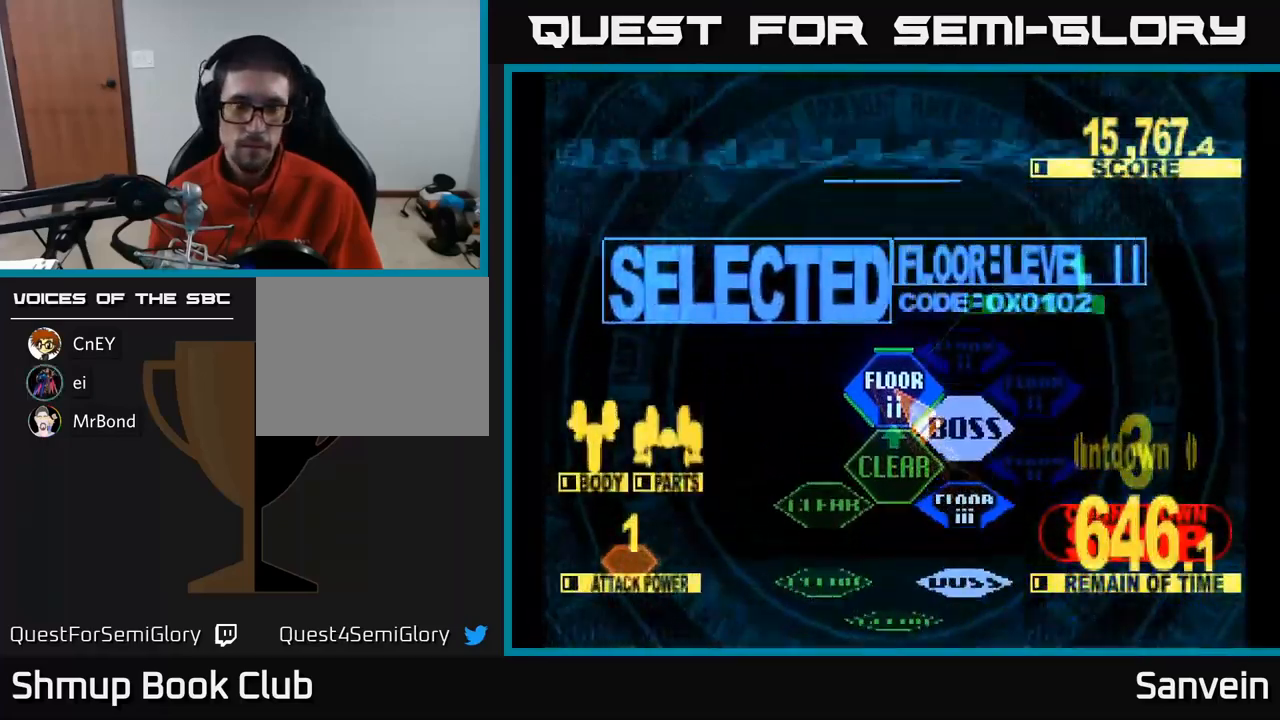
{"buttons": ["X", "DPAD_UP"], "left_stick": "center", "right_stick": "center", "events": [[333, "DPAD_UP", "down"], [500, "X", "down"]]}
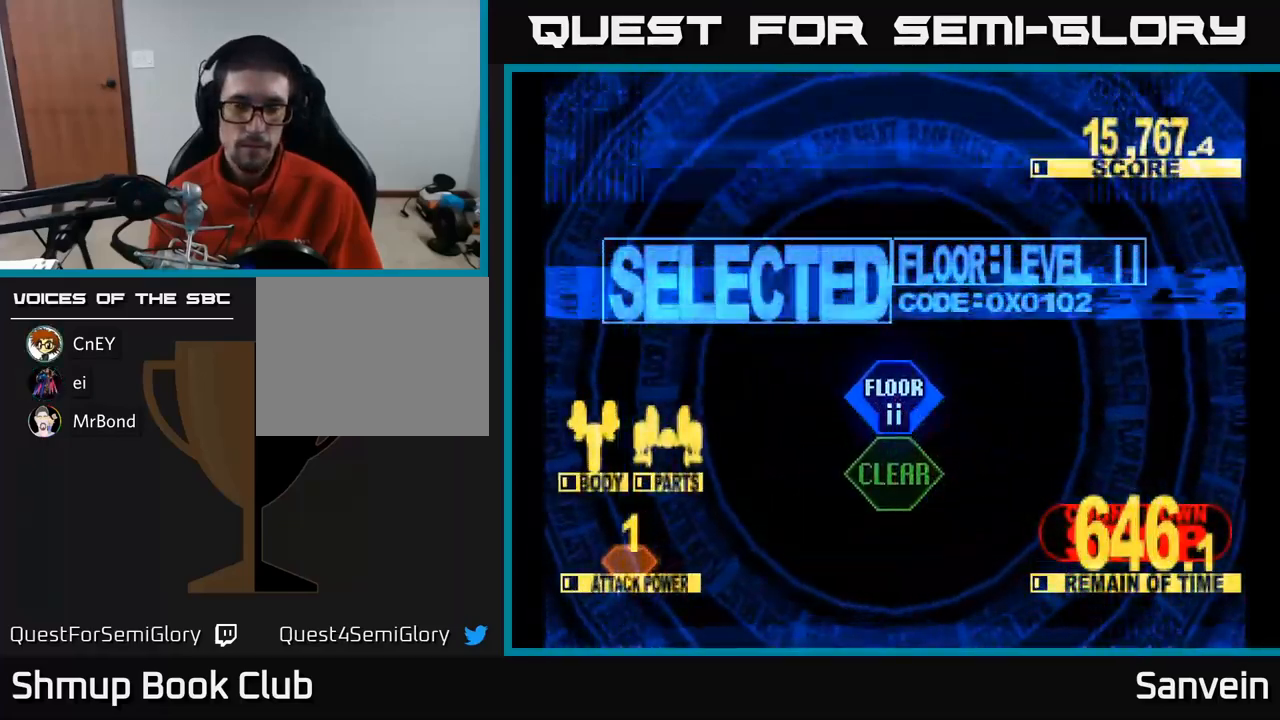
{"buttons": ["X", "DPAD_UP", "DPAD_LEFT"], "left_stick": "center", "right_stick": "center", "events": [[483, "DPAD_LEFT", "down"]]}
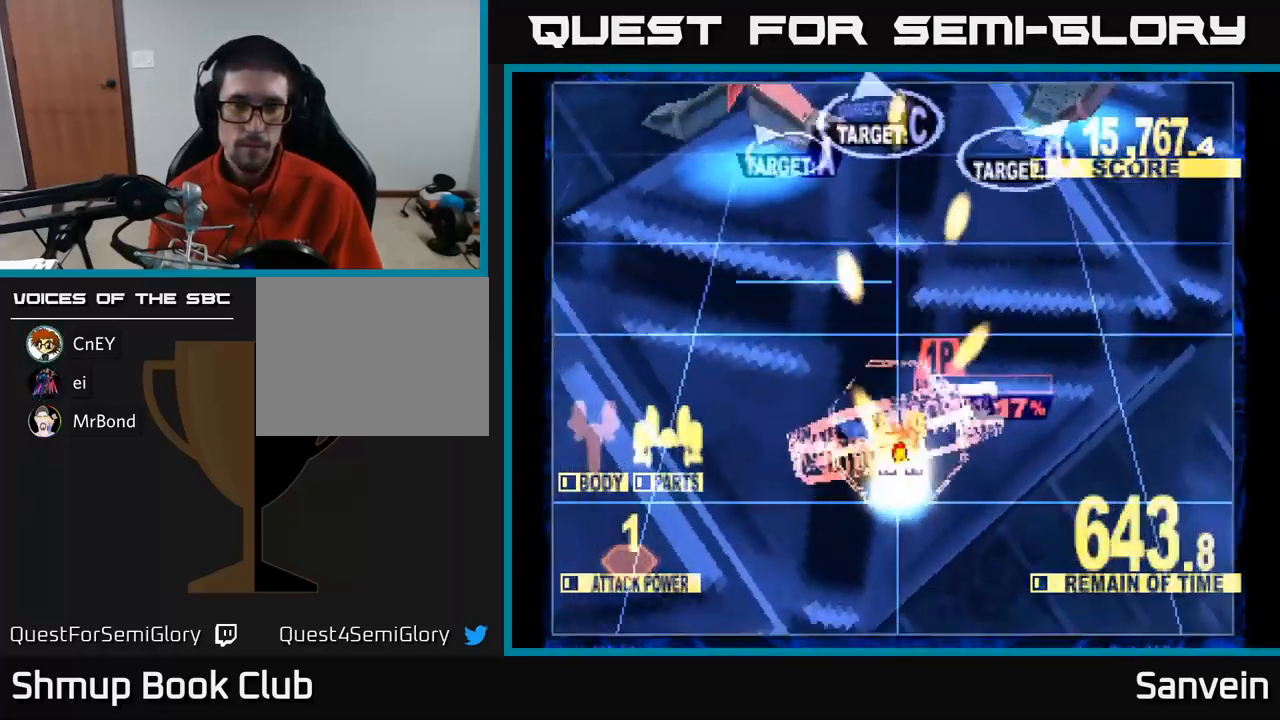
{"buttons": ["X", "DPAD_UP"], "left_stick": "center", "right_stick": "center", "events": [[183, "DPAD_LEFT", "up"], [233, "DPAD_RIGHT", "down"], [400, "DPAD_RIGHT", "up"]]}
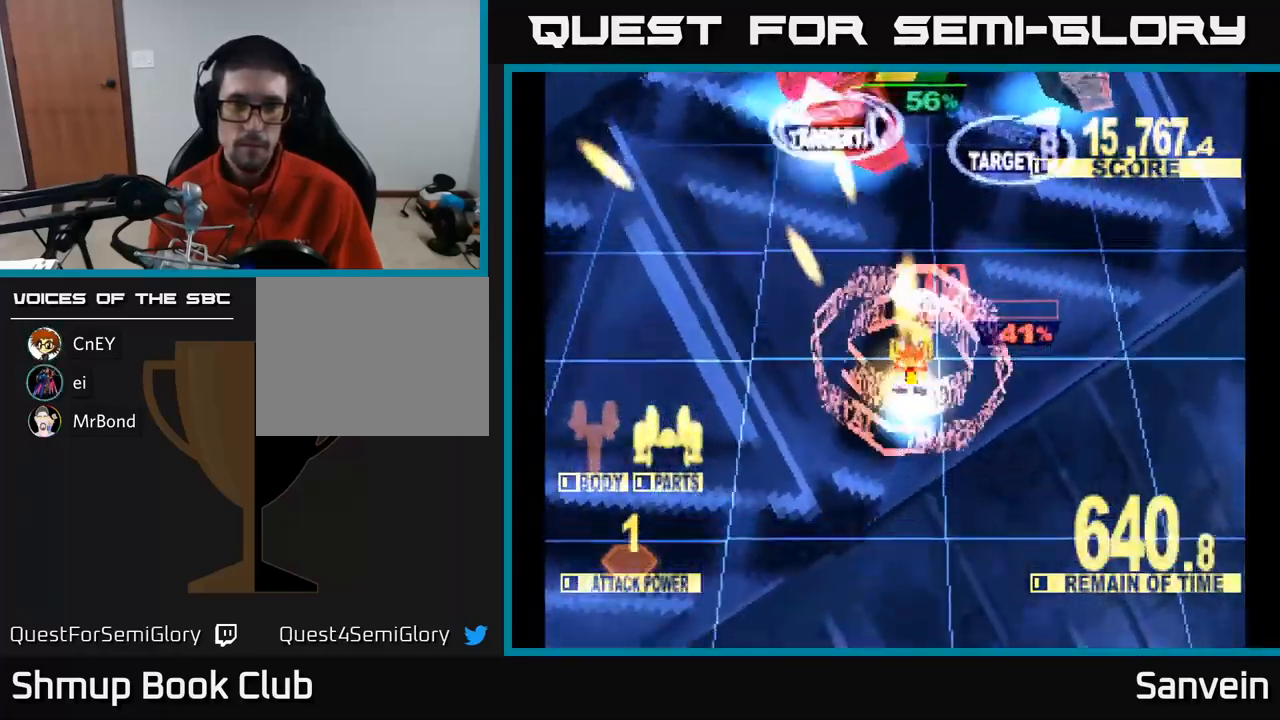
{"buttons": ["X", "DPAD_UP"], "left_stick": "center", "right_stick": "center", "events": [[50, "DPAD_LEFT", "down"], [150, "DPAD_LEFT", "up"], [167, "DPAD_RIGHT", "down"], [483, "DPAD_RIGHT", "up"]]}
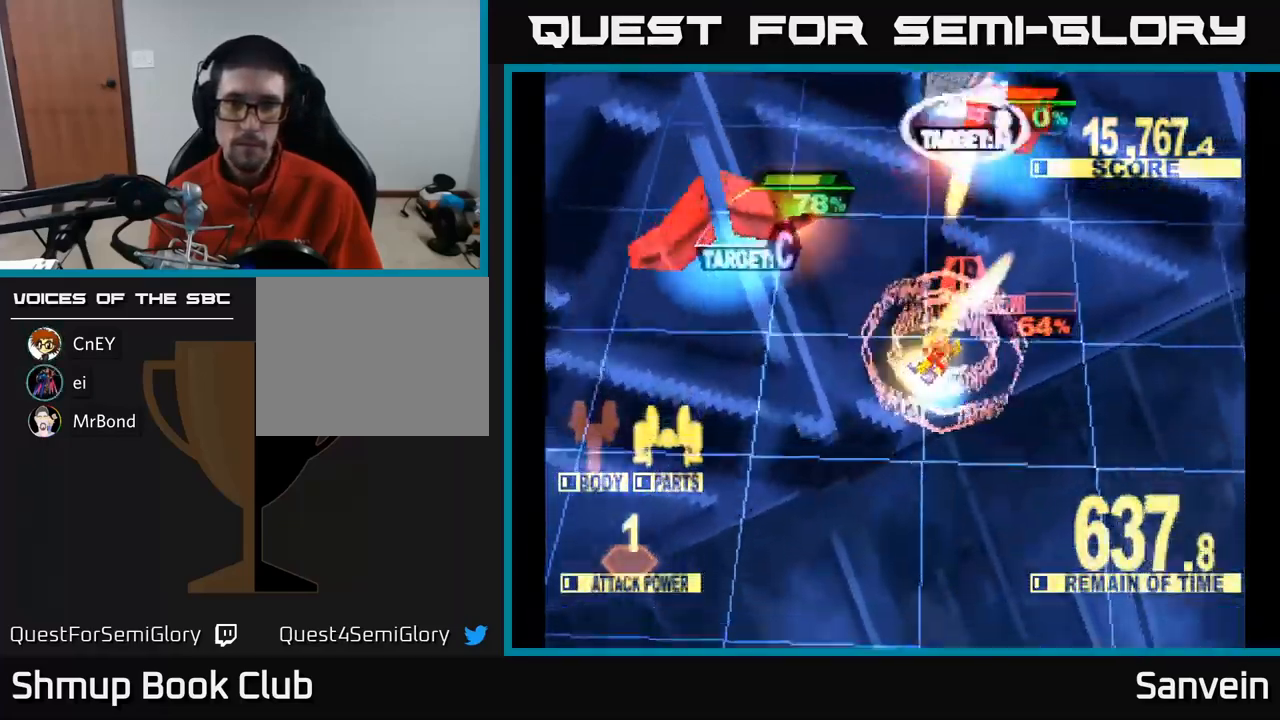
{"buttons": ["X", "DPAD_DOWN", "DPAD_LEFT"], "left_stick": "center", "right_stick": "center", "events": [[17, "DPAD_LEFT", "down"], [50, "DPAD_UP", "up"], [100, "DPAD_DOWN", "down"], [183, "X", "up"], [250, "X", "down"]]}
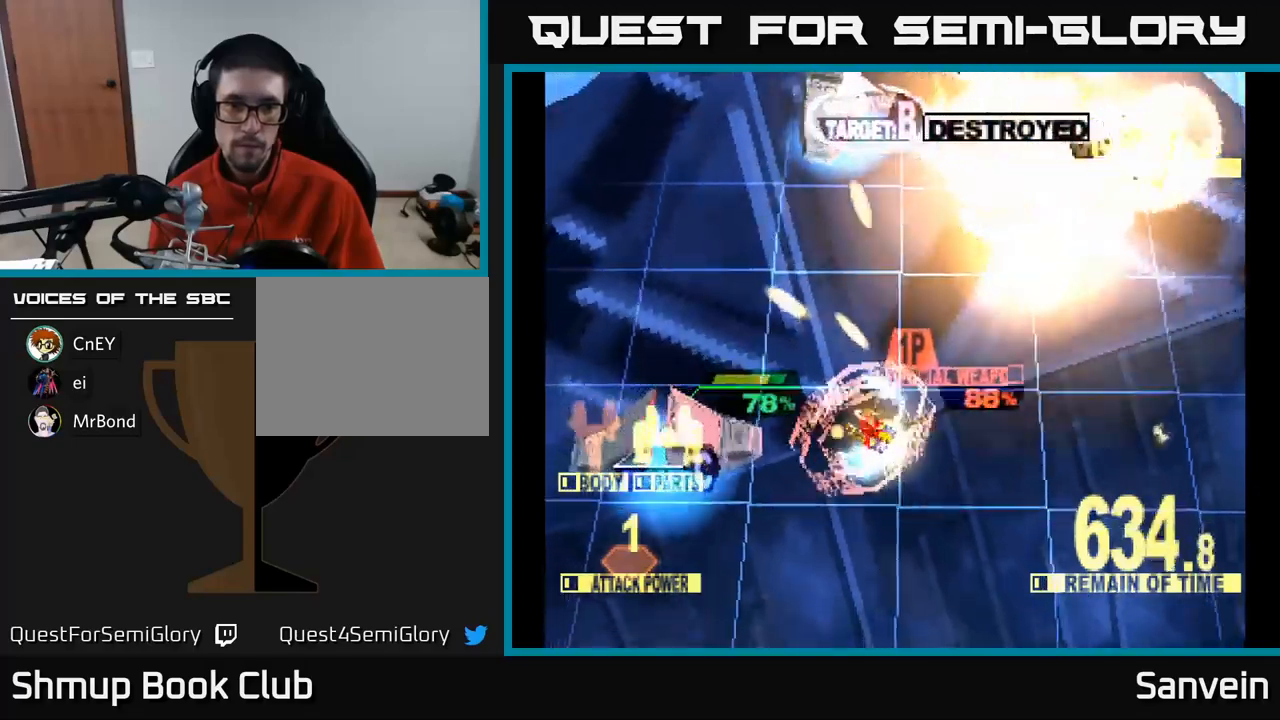
{"buttons": ["X", "DPAD_LEFT"], "left_stick": "center", "right_stick": "center", "events": [[50, "DPAD_DOWN", "up"], [150, "DPAD_DOWN", "down"], [350, "DPAD_DOWN", "up"]]}
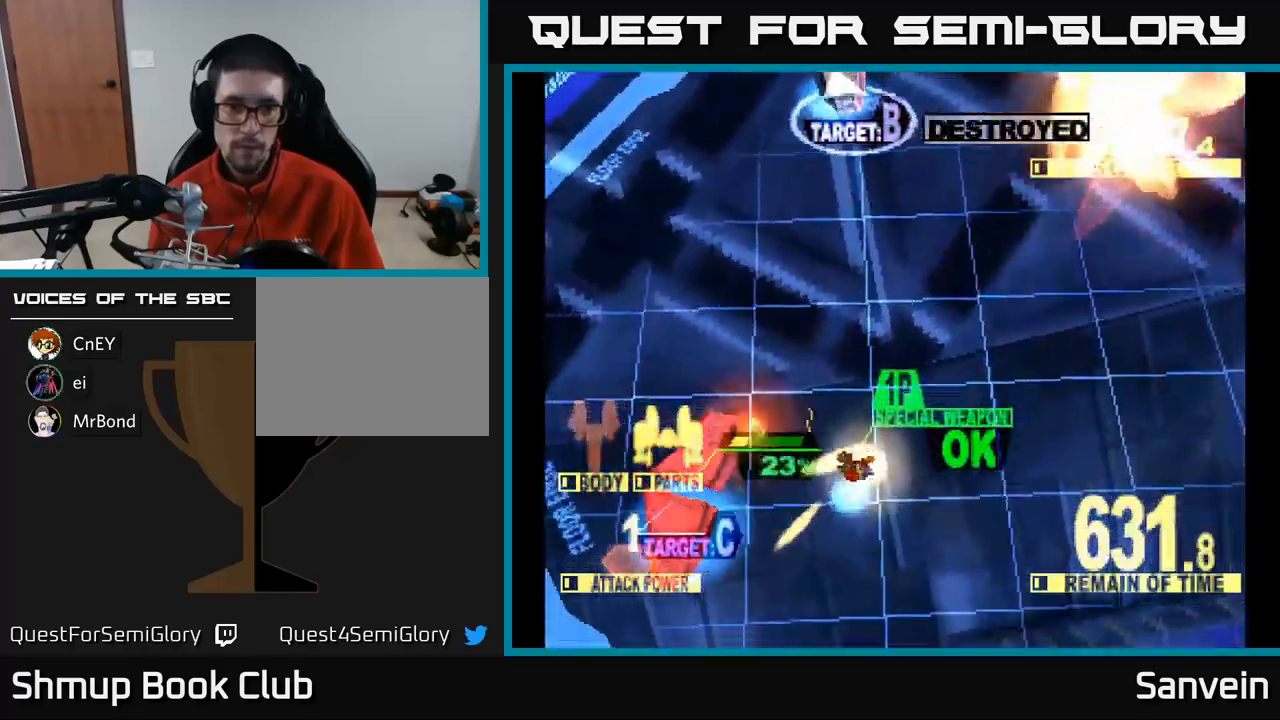
{"buttons": ["A", "X", "DPAD_UP"], "left_stick": "center", "right_stick": "center", "events": [[100, "DPAD_UP", "down"], [117, "DPAD_LEFT", "up"], [234, "X", "up"], [434, "A", "down"], [500, "X", "down"]]}
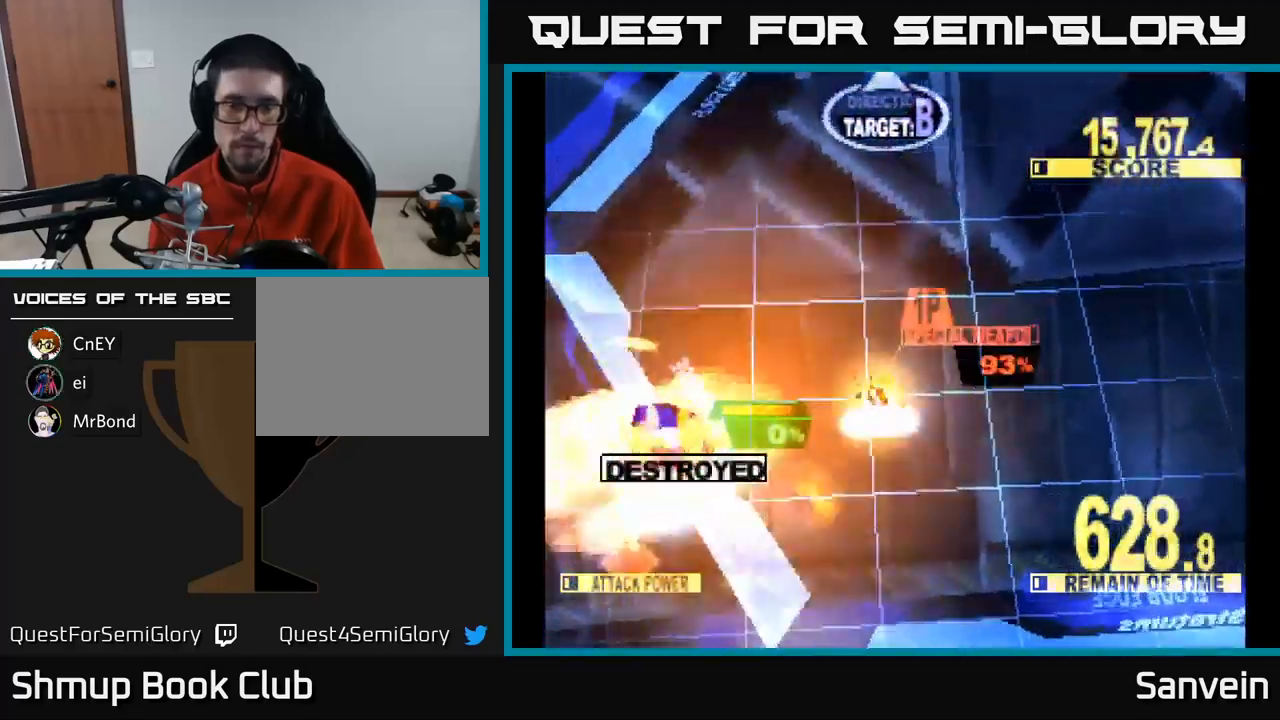
{"buttons": ["X", "DPAD_UP"], "left_stick": "center", "right_stick": "center", "events": [[50, "A", "up"], [84, "DPAD_RIGHT", "down"], [134, "DPAD_UP", "up"], [184, "DPAD_UP", "down"], [434, "DPAD_RIGHT", "up"]]}
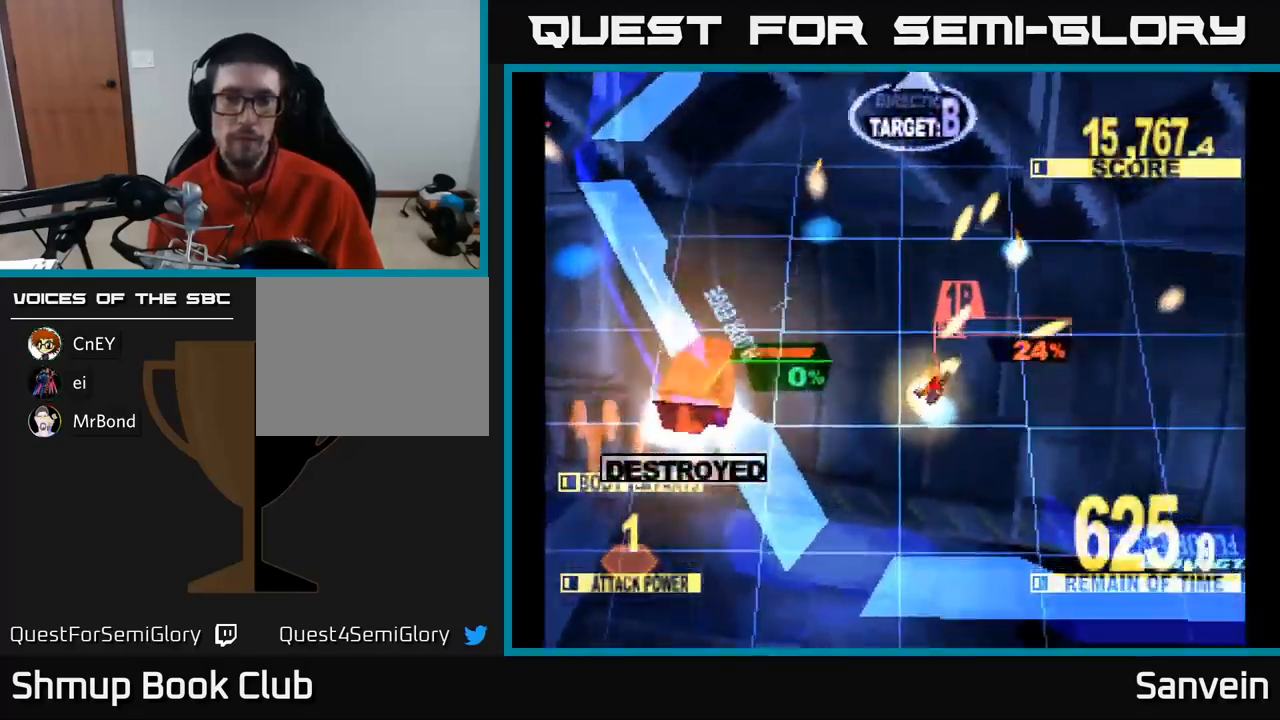
{"buttons": ["X", "DPAD_UP"], "left_stick": "center", "right_stick": "center", "events": []}
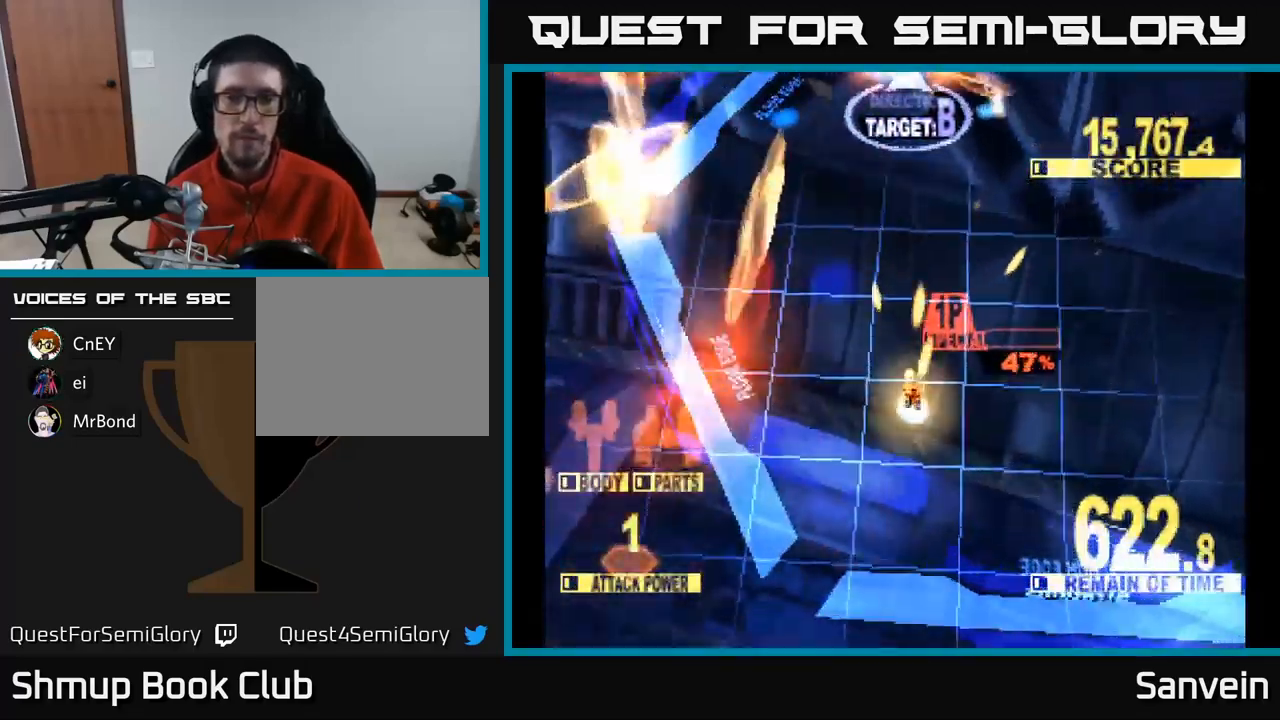
{"buttons": ["X", "DPAD_UP"], "left_stick": "center", "right_stick": "center", "events": []}
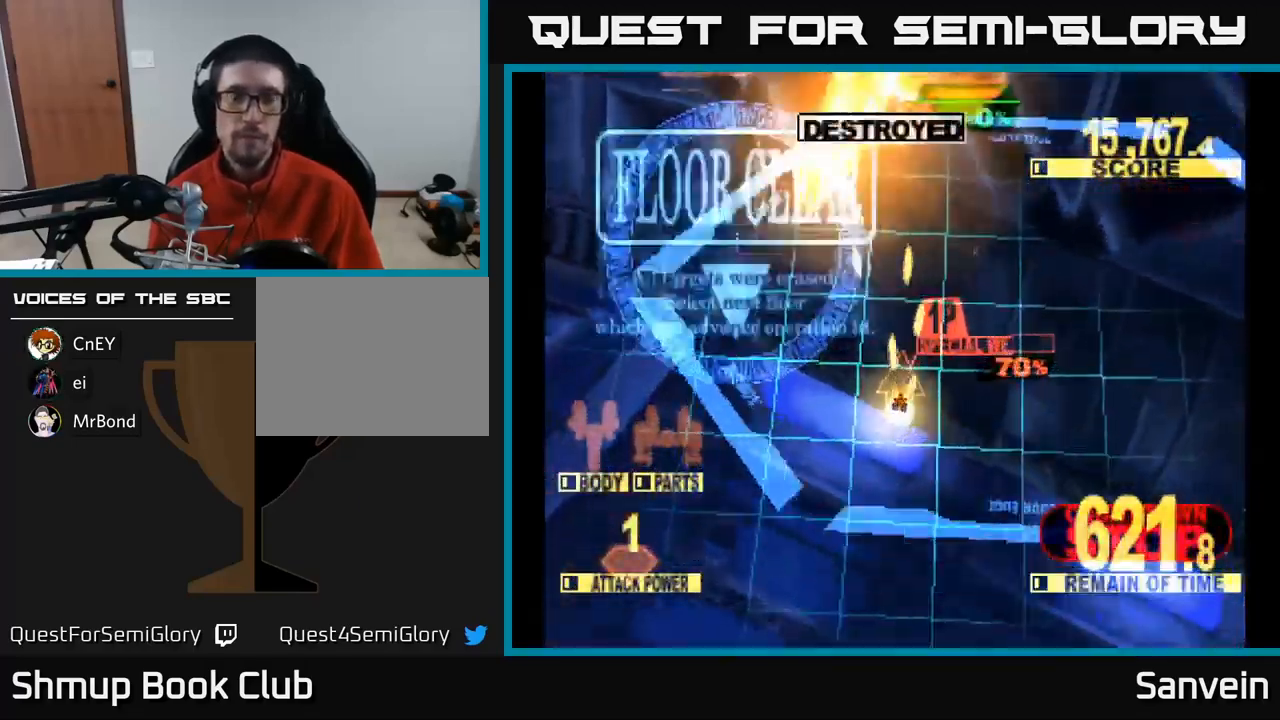
{"buttons": ["A", "DPAD_UP"], "left_stick": "center", "right_stick": "center", "events": [[434, "A", "down"], [467, "X", "up"]]}
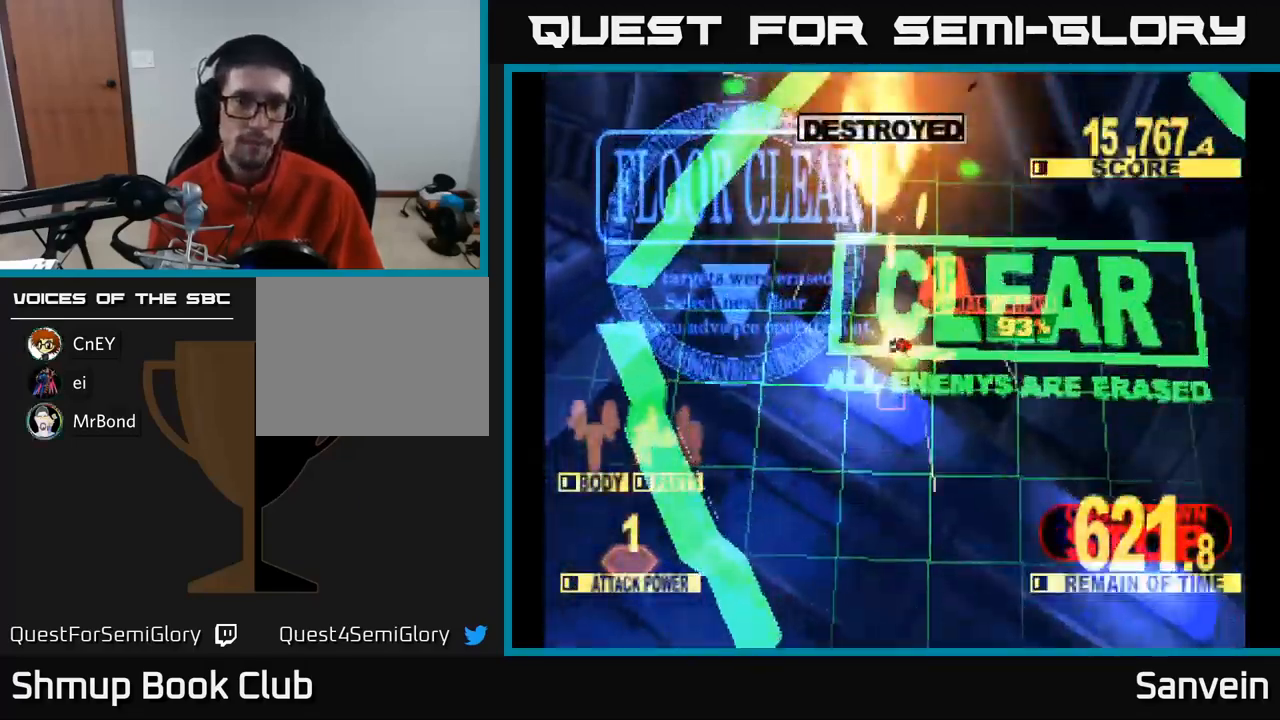
{"buttons": ["X"], "left_stick": "center", "right_stick": "center", "events": [[50, "X", "down"], [84, "A", "up"], [184, "A", "down"], [200, "X", "up"], [250, "DPAD_UP", "up"], [267, "X", "down"], [300, "A", "up"], [350, "A", "down"], [400, "X", "up"], [484, "X", "down"], [500, "A", "up"]]}
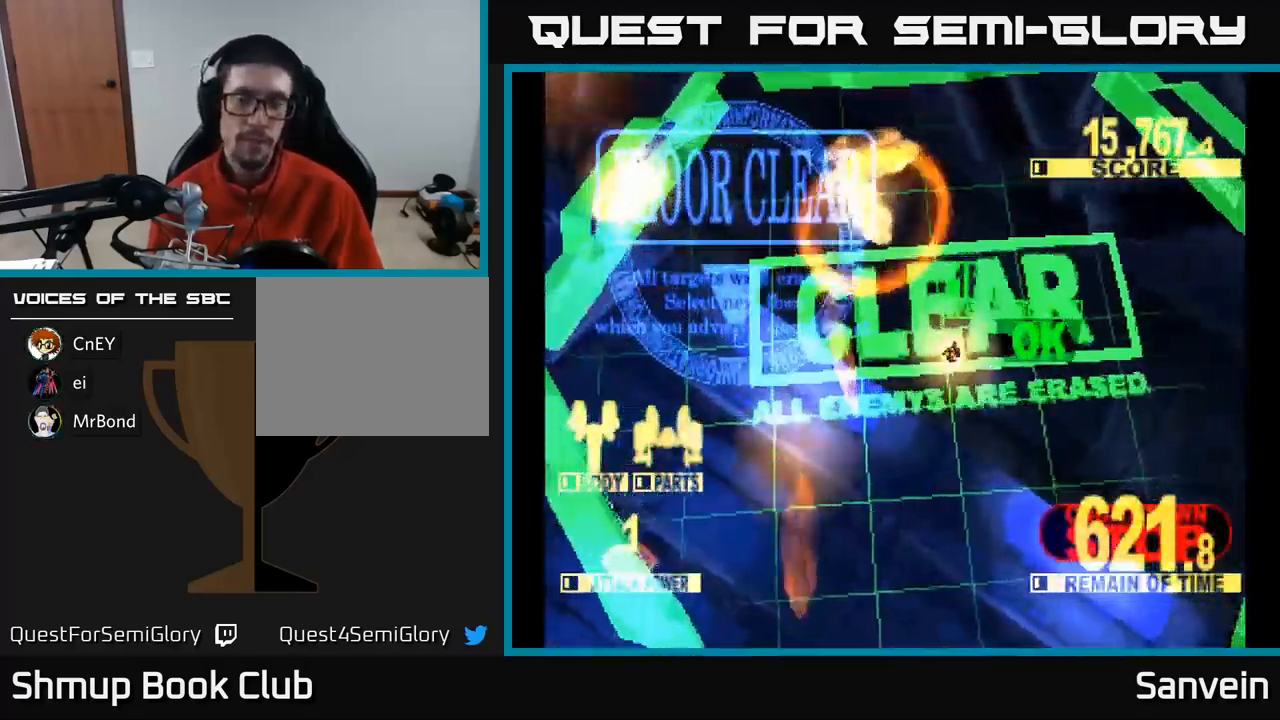
{"buttons": [], "left_stick": "center", "right_stick": "center", "events": [[84, "A", "down"], [117, "X", "up"], [200, "X", "down"], [234, "A", "up"], [317, "A", "down"], [317, "X", "up"], [384, "X", "down"], [417, "A", "up"], [500, "X", "up"]]}
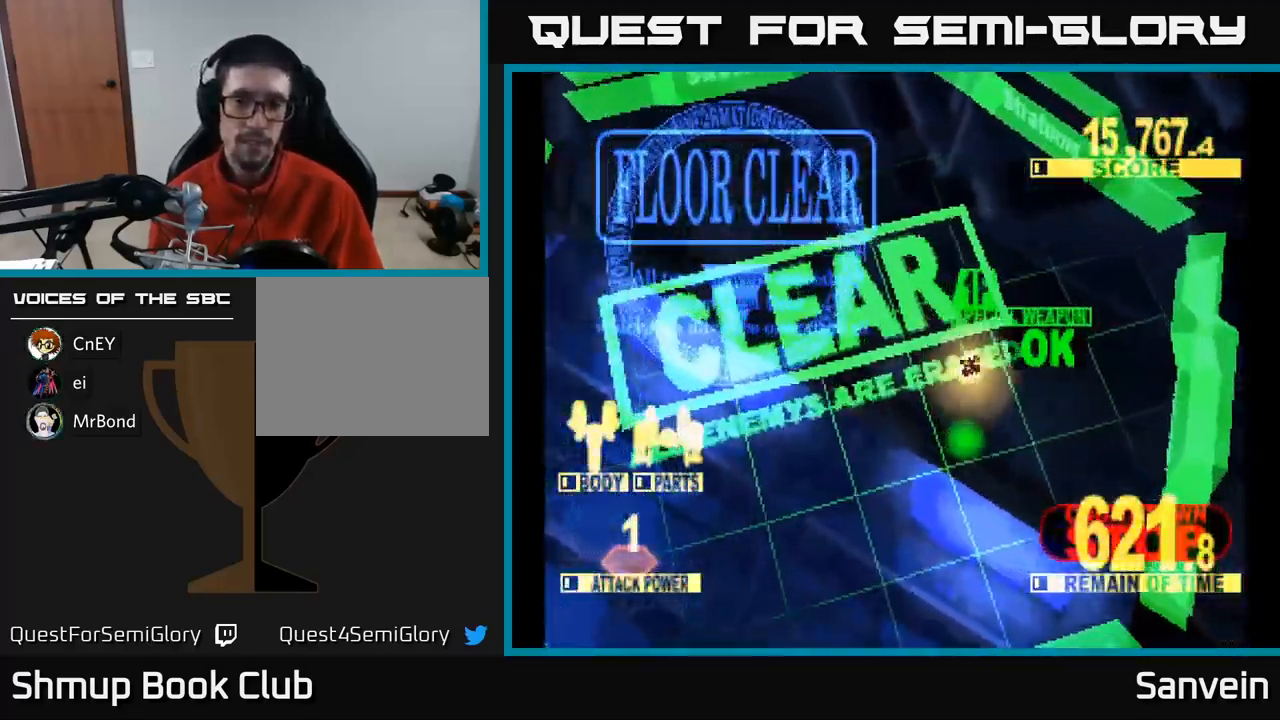
{"buttons": ["X"], "left_stick": "center", "right_stick": "center", "events": [[17, "X", "down"], [34, "A", "down"], [184, "X", "up"], [200, "A", "up"], [217, "X", "down"], [350, "A", "down"], [367, "X", "up"], [450, "X", "down"], [467, "A", "up"]]}
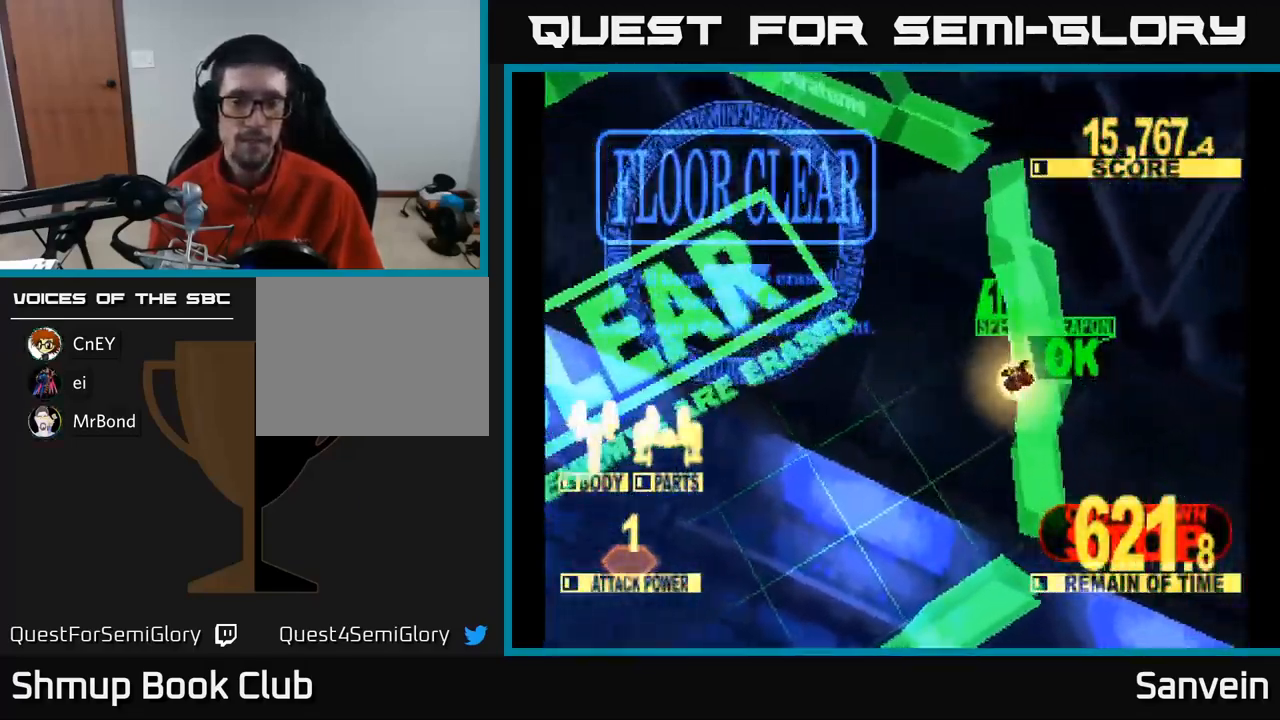
{"buttons": ["X"], "left_stick": "center", "right_stick": "center", "events": [[50, "A", "down"], [84, "X", "up"], [184, "X", "down"], [200, "A", "up"], [300, "A", "down"], [317, "X", "up"], [416, "X", "down"], [500, "A", "up"]]}
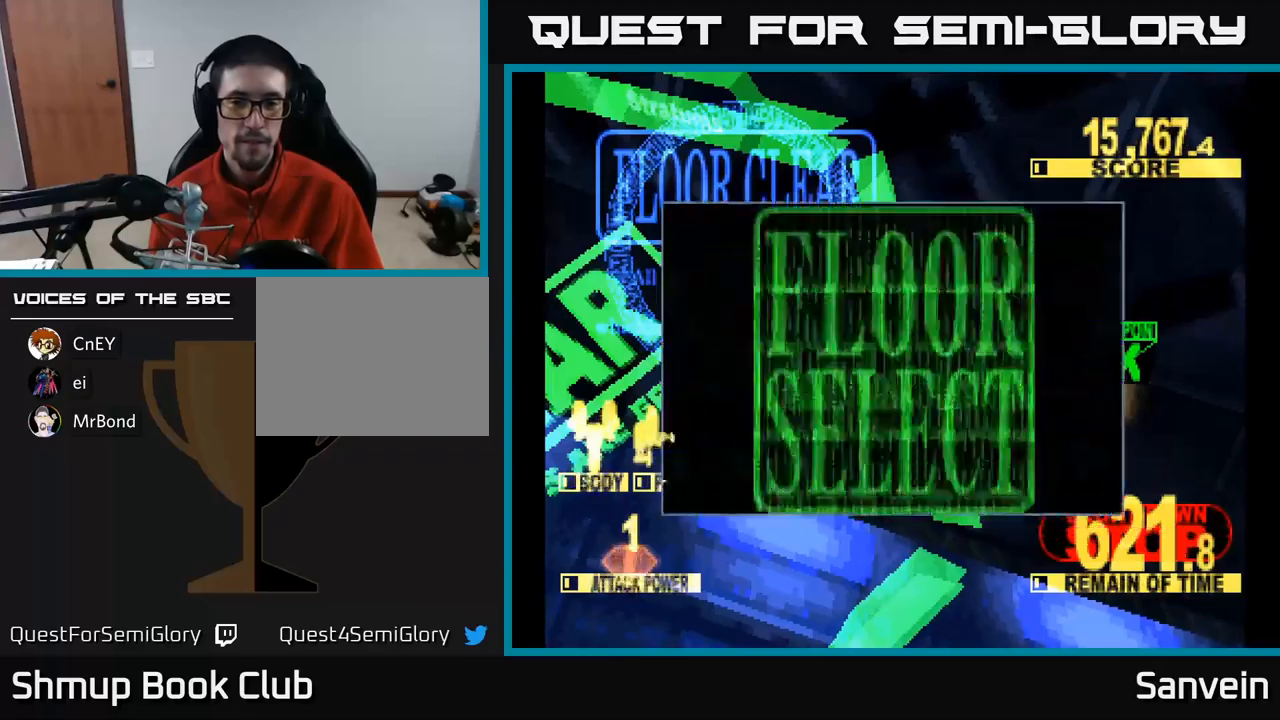
{"buttons": [], "left_stick": "center", "right_stick": "center", "events": [[50, "X", "up"]]}
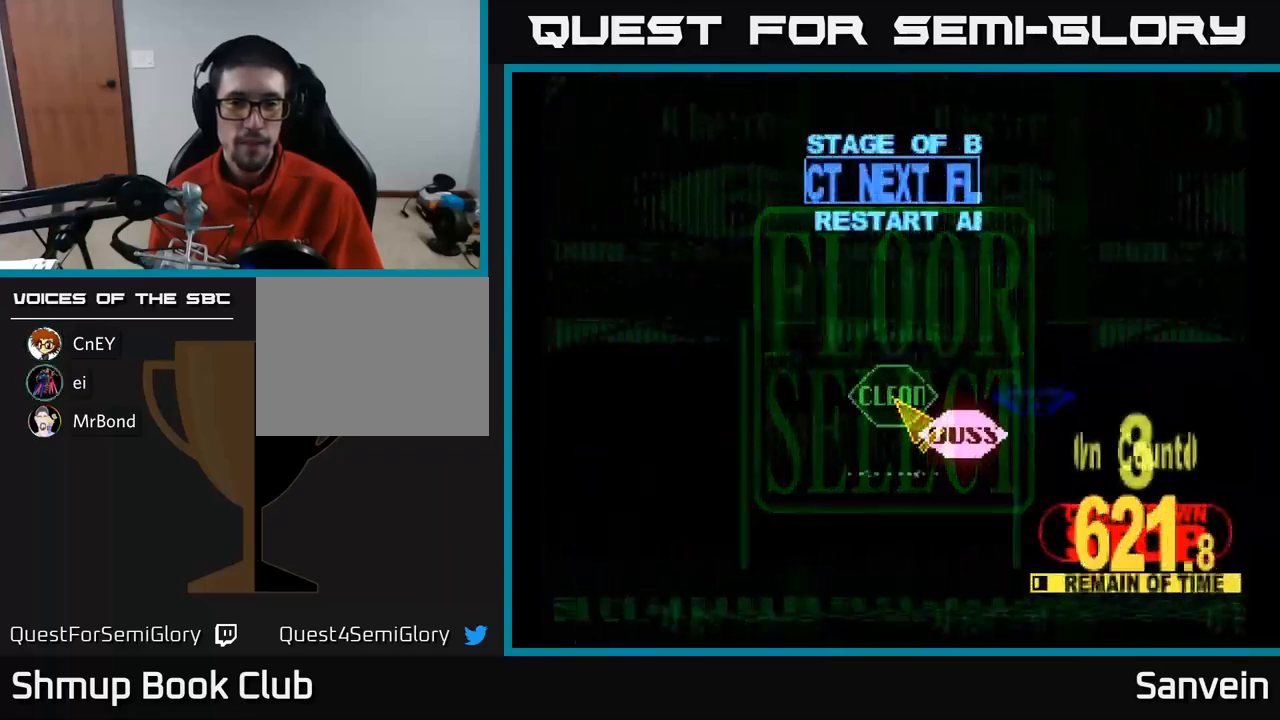
{"buttons": ["A"], "left_stick": "center", "right_stick": "center", "events": [[83, "DPAD_UP", "down"], [233, "DPAD_RIGHT", "down"], [250, "DPAD_UP", "up"], [350, "DPAD_DOWN", "down"], [416, "DPAD_DOWN", "up"], [416, "DPAD_RIGHT", "up"], [433, "A", "down"]]}
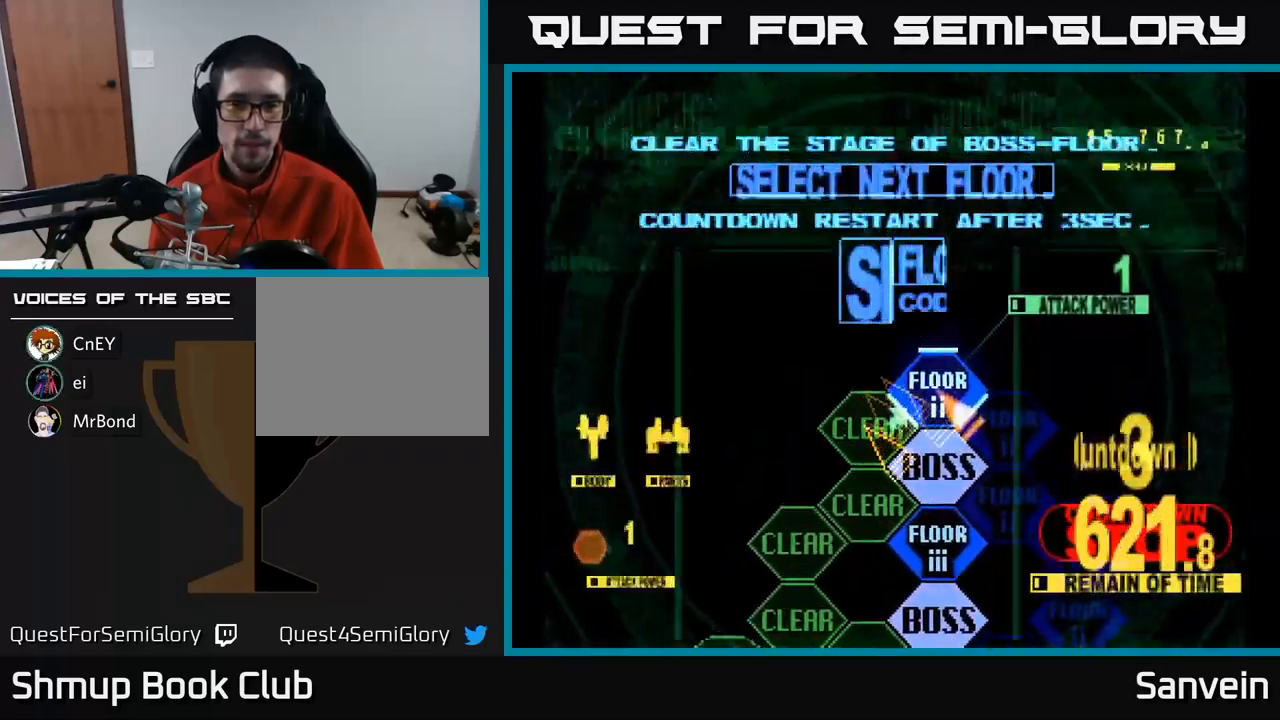
{"buttons": [], "left_stick": "center", "right_stick": "center", "events": [[33, "A", "up"]]}
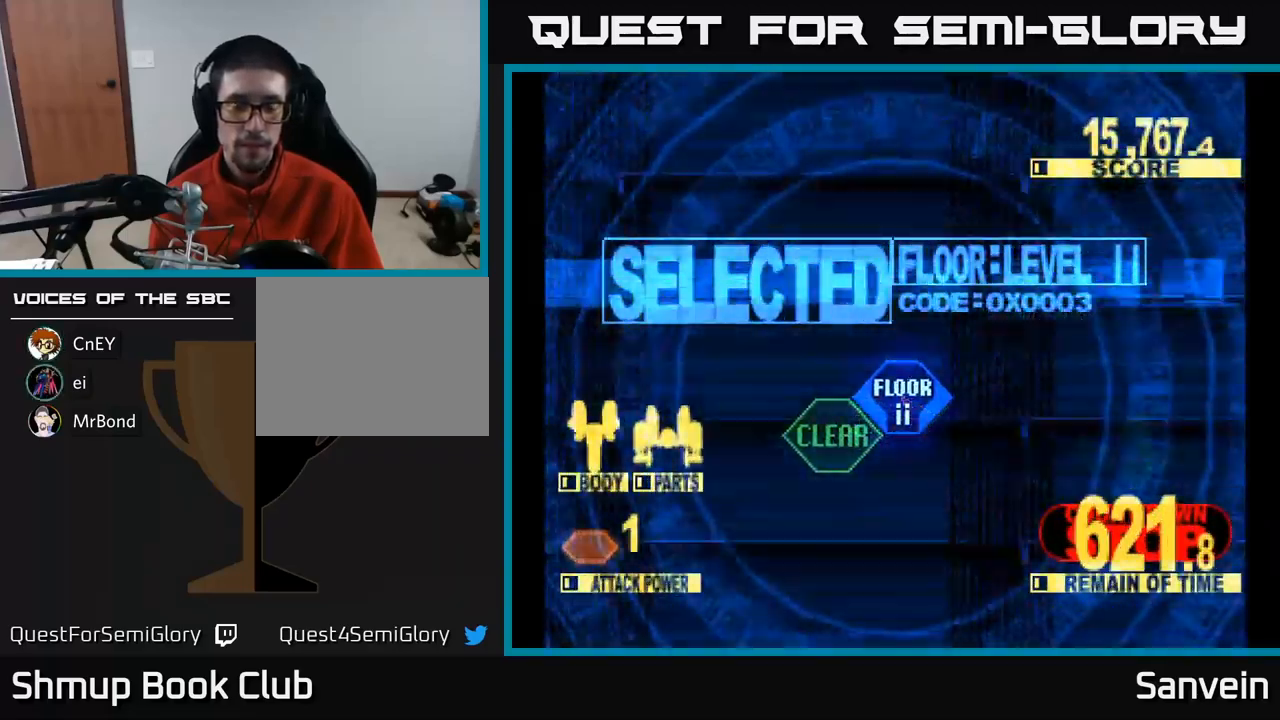
{"buttons": ["X", "DPAD_UP", "DPAD_RIGHT"], "left_stick": "center", "right_stick": "center", "events": [[350, "DPAD_UP", "down"], [350, "X", "down"], [383, "DPAD_RIGHT", "down"]]}
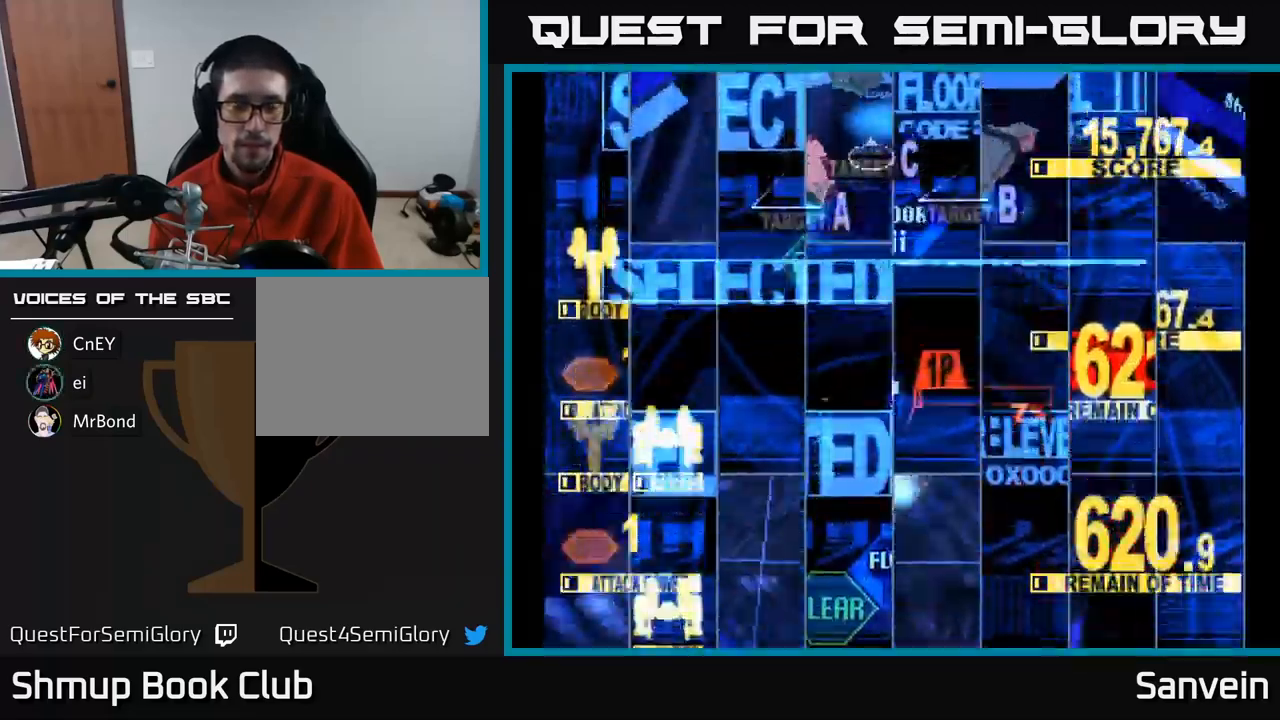
{"buttons": ["X", "DPAD_UP"], "left_stick": "center", "right_stick": "center", "events": [[200, "DPAD_RIGHT", "up"], [316, "DPAD_LEFT", "down"], [500, "DPAD_LEFT", "up"]]}
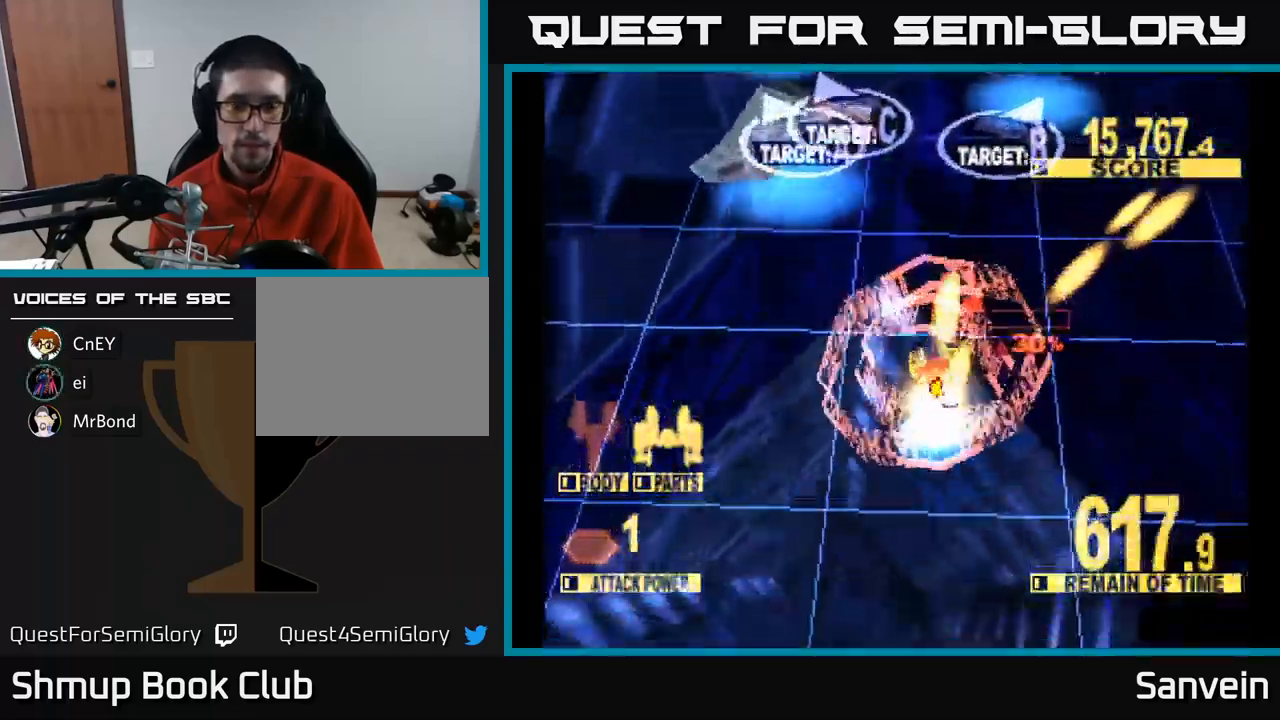
{"buttons": ["X", "DPAD_UP", "DPAD_RIGHT"], "left_stick": "center", "right_stick": "center", "events": [[83, "DPAD_RIGHT", "down"]]}
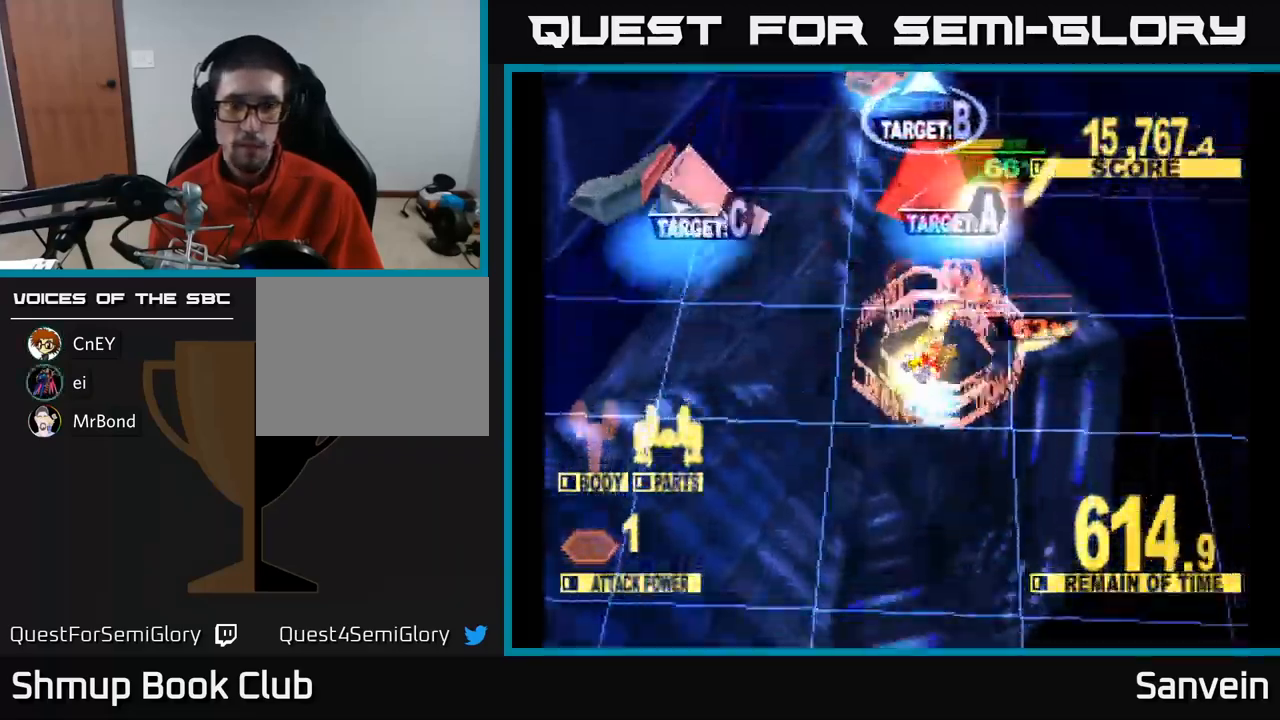
{"buttons": ["X", "DPAD_UP"], "left_stick": "center", "right_stick": "center", "events": [[50, "DPAD_RIGHT", "up"]]}
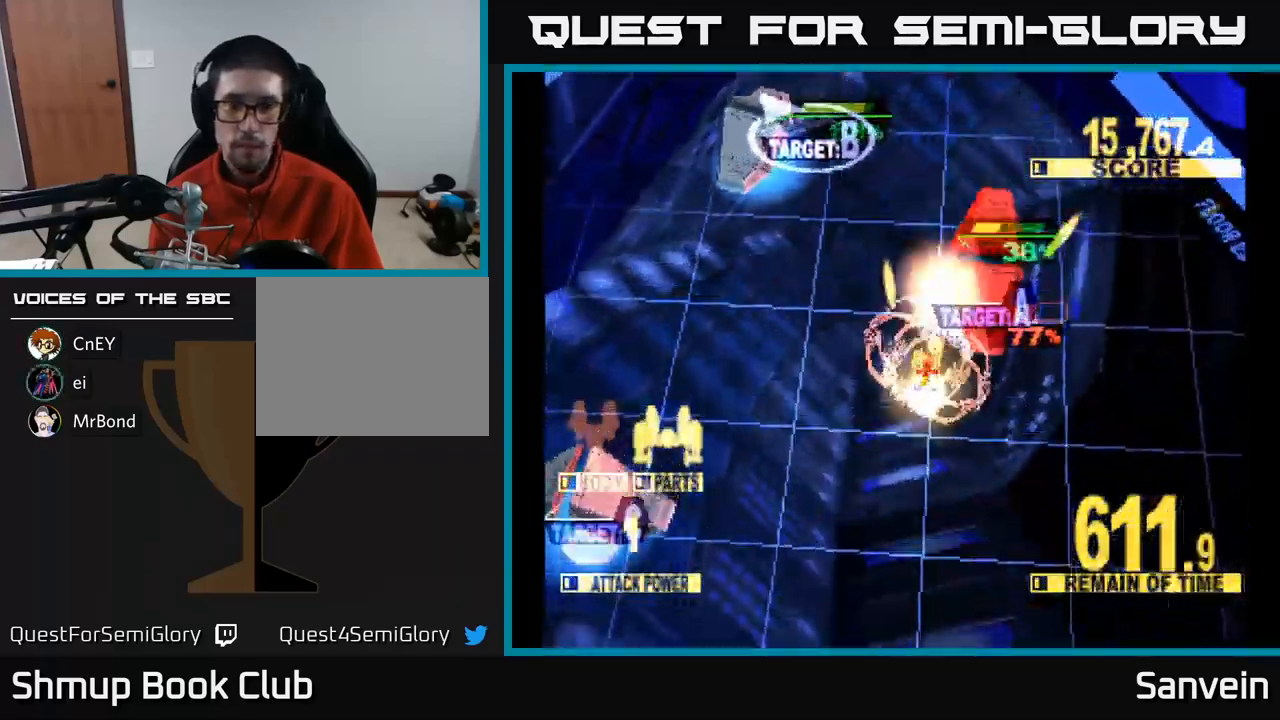
{"buttons": ["X", "DPAD_DOWN", "DPAD_RIGHT"], "left_stick": "center", "right_stick": "center", "events": [[250, "DPAD_RIGHT", "down"], [266, "DPAD_UP", "up"], [300, "DPAD_DOWN", "down"], [333, "DPAD_RIGHT", "up"], [483, "DPAD_RIGHT", "down"]]}
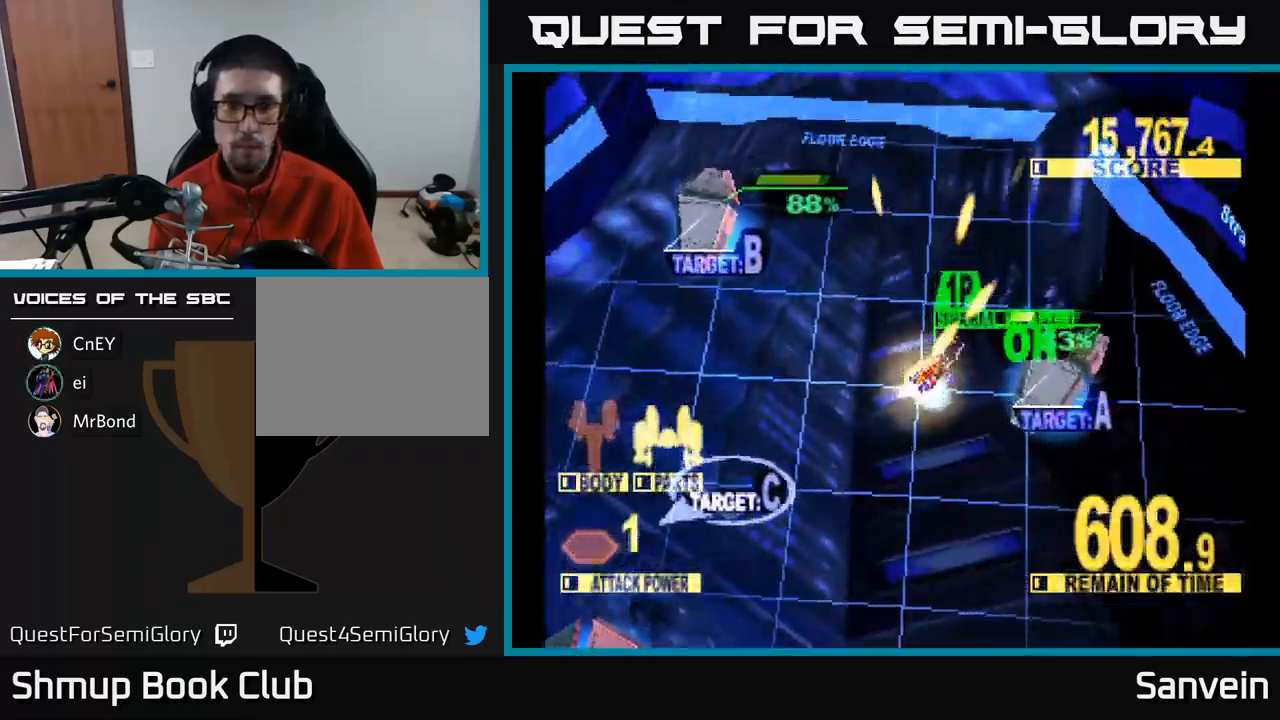
{"buttons": ["DPAD_UP", "DPAD_LEFT"], "left_stick": "center", "right_stick": "center", "events": [[166, "DPAD_DOWN", "up"], [333, "DPAD_UP", "down"], [383, "DPAD_RIGHT", "up"], [416, "DPAD_LEFT", "down"], [466, "X", "up"]]}